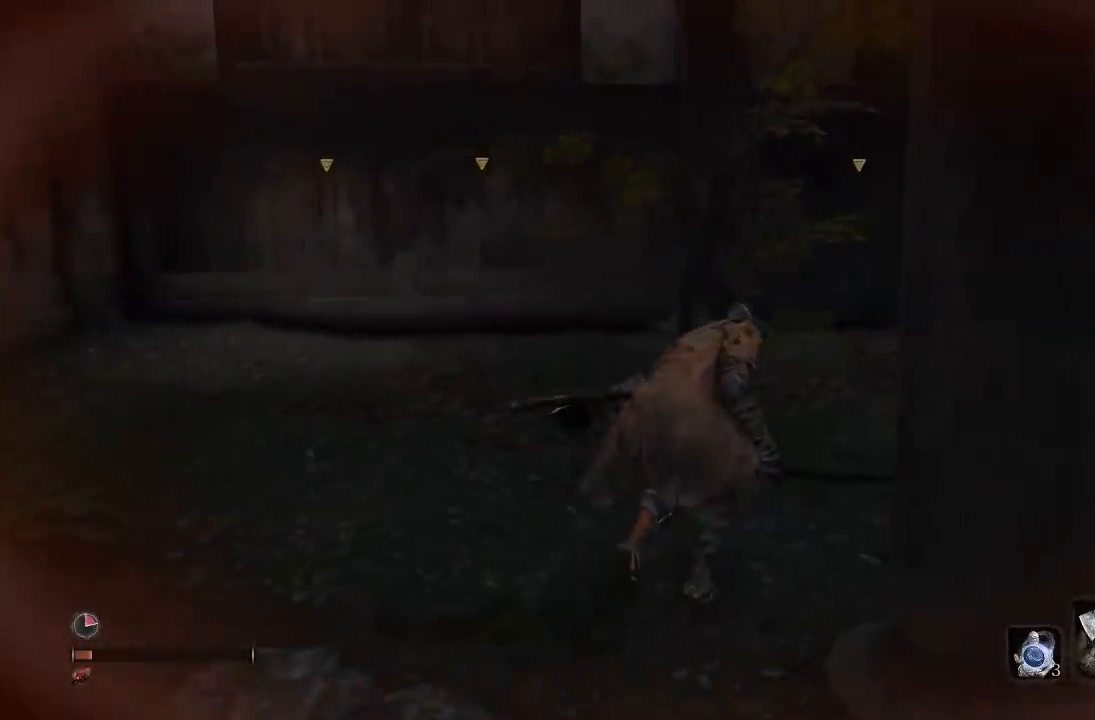
Gameplay with a controller (Xbox layout); each line is a JSON object with the inputs held at the frame after it (dt_ms = milliseconds from this image to that frame). "events" lists button and stick changes between this image and that frame as [ms after this image, input, new state], when the widget could be followed in between.
{"dt_ms": 500, "buttons": [], "left_stick": "up", "right_stick": "right"}
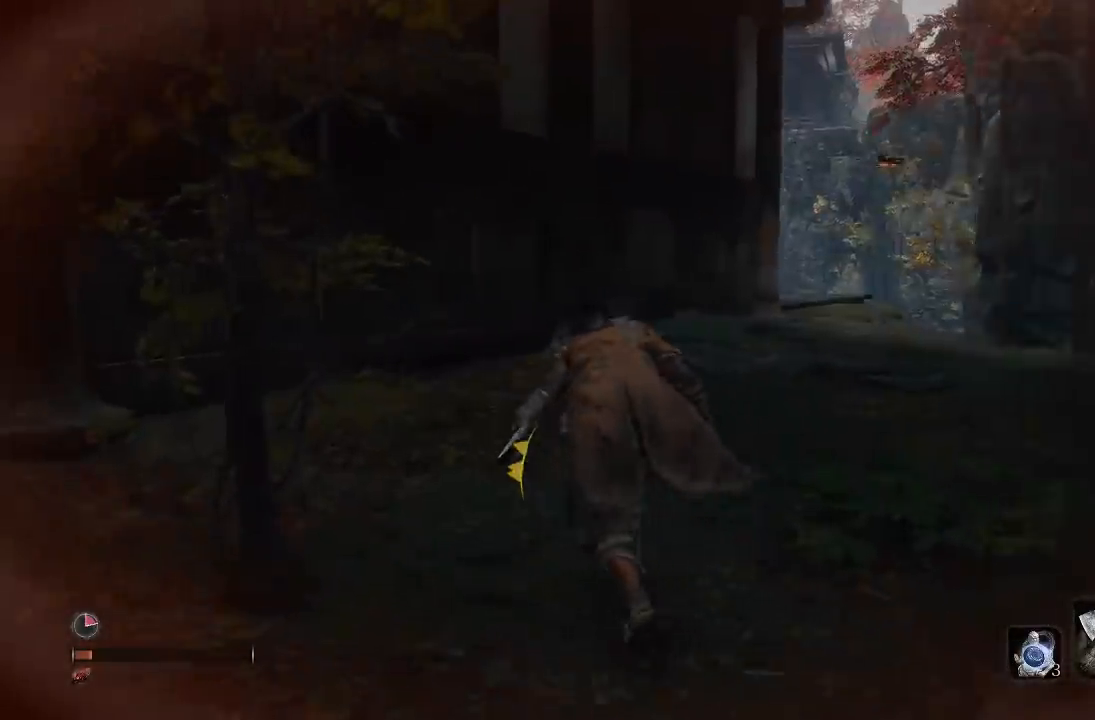
{"dt_ms": 500, "buttons": [], "left_stick": "up", "right_stick": "right", "events": [[117, "right_stick", "center"], [433, "right_stick", "right"]]}
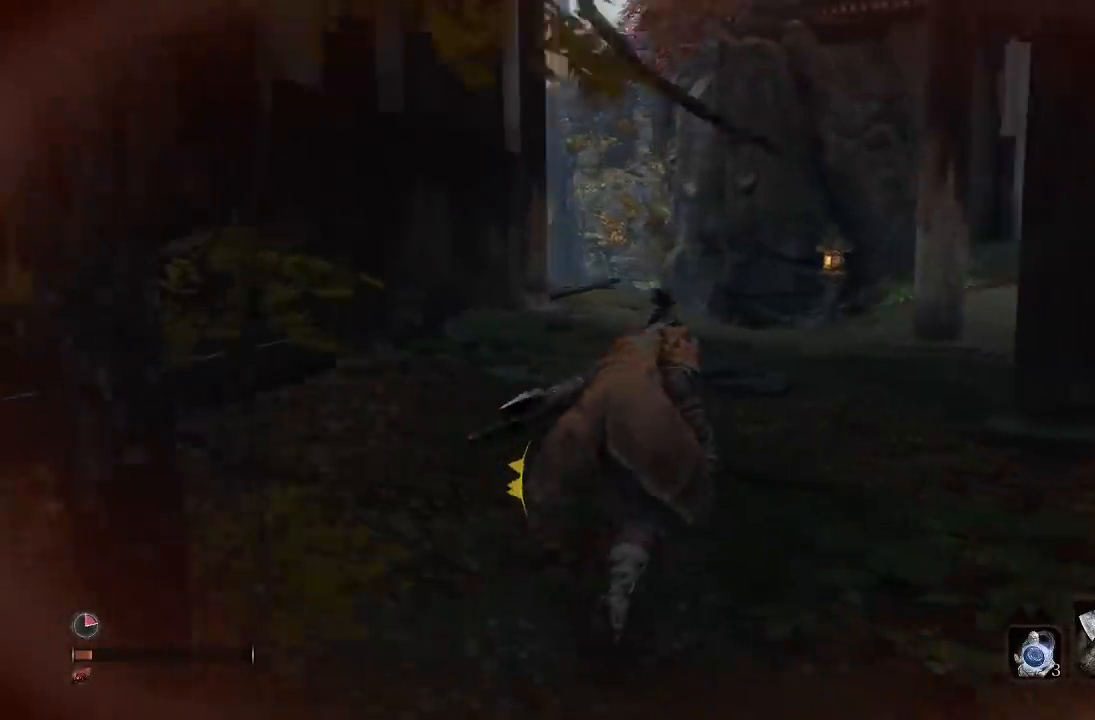
{"dt_ms": 500, "buttons": [], "left_stick": "up-left", "right_stick": "center", "events": [[67, "right_stick", "center"], [233, "right_stick", "right"], [417, "right_stick", "center"], [467, "left_stick", "up-left"]]}
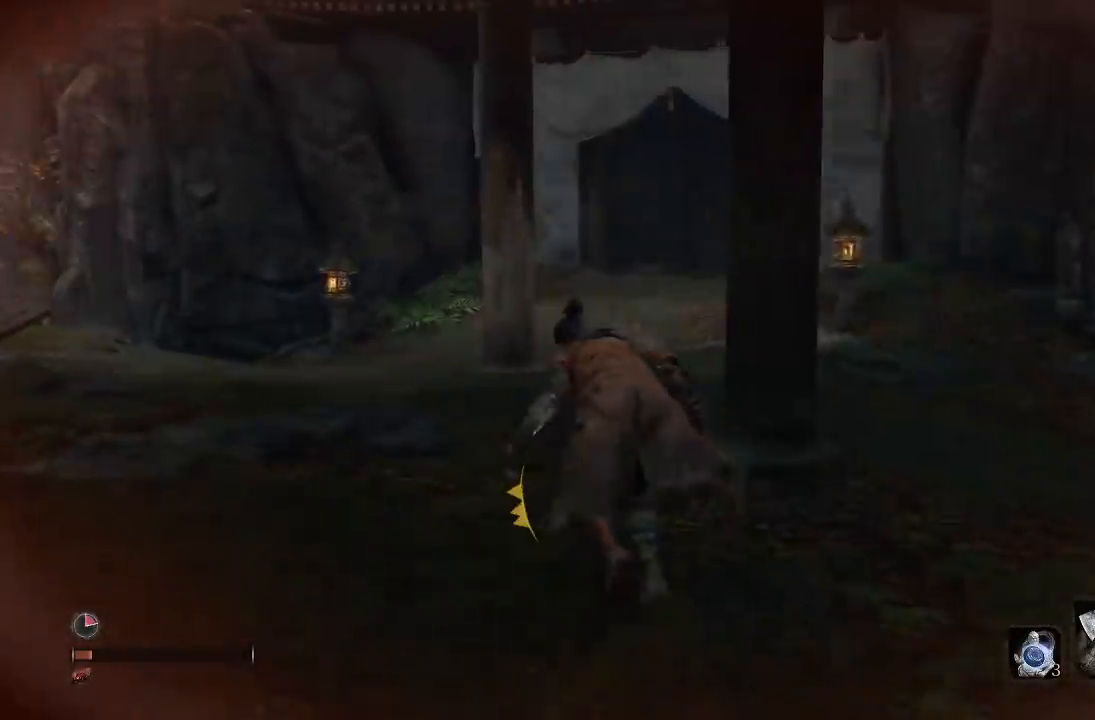
{"dt_ms": 500, "buttons": [], "left_stick": "up-left", "right_stick": "center", "events": [[333, "right_stick", "right"], [400, "right_stick", "center"]]}
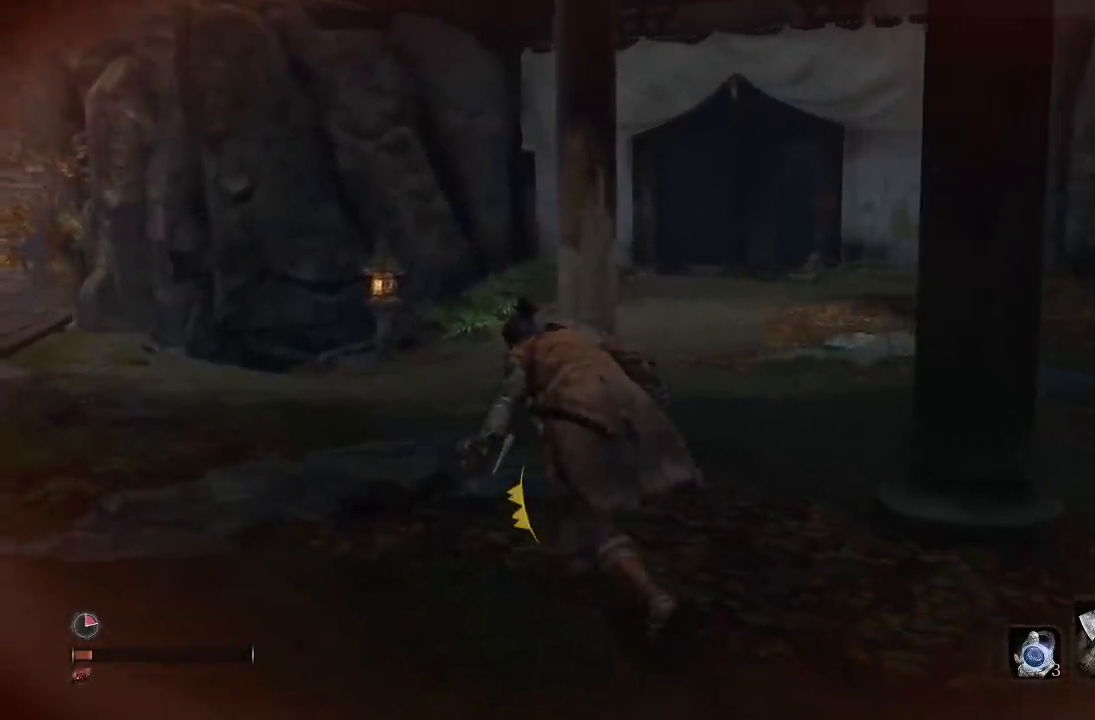
{"dt_ms": 500, "buttons": [], "left_stick": "up", "right_stick": "left", "events": [[167, "right_stick", "down-left"], [233, "left_stick", "up"], [367, "right_stick", "left"]]}
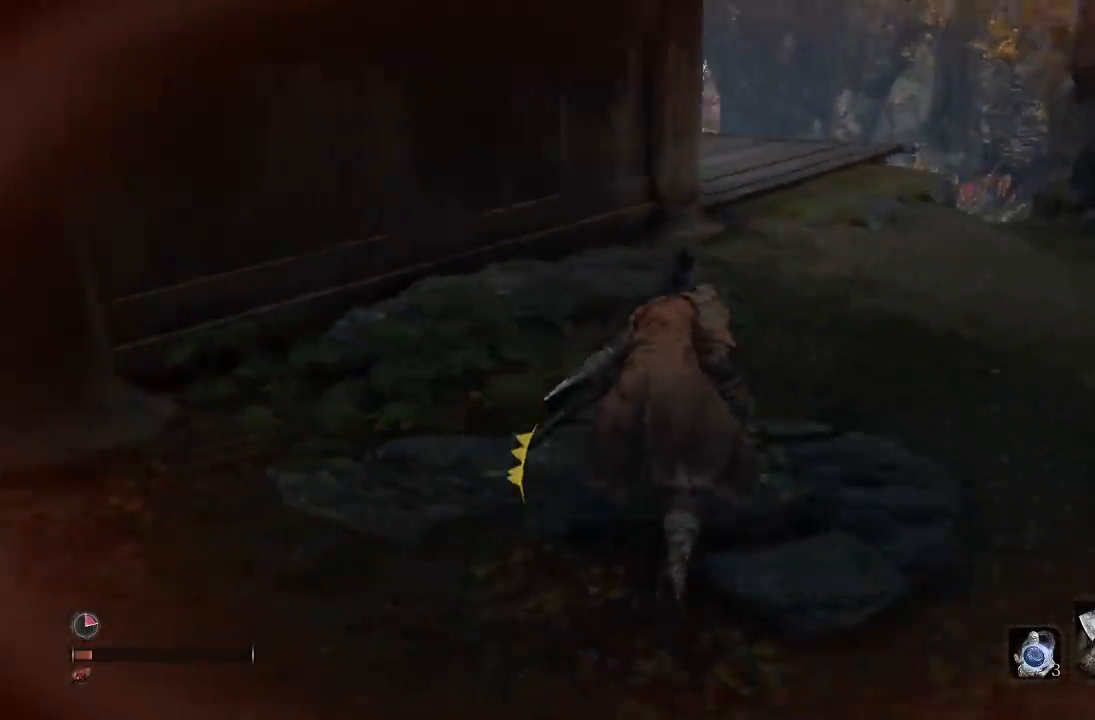
{"dt_ms": 500, "buttons": [], "left_stick": "up-right", "right_stick": "left", "events": [[117, "left_stick", "up-right"], [200, "right_stick", "center"], [367, "right_stick", "left"]]}
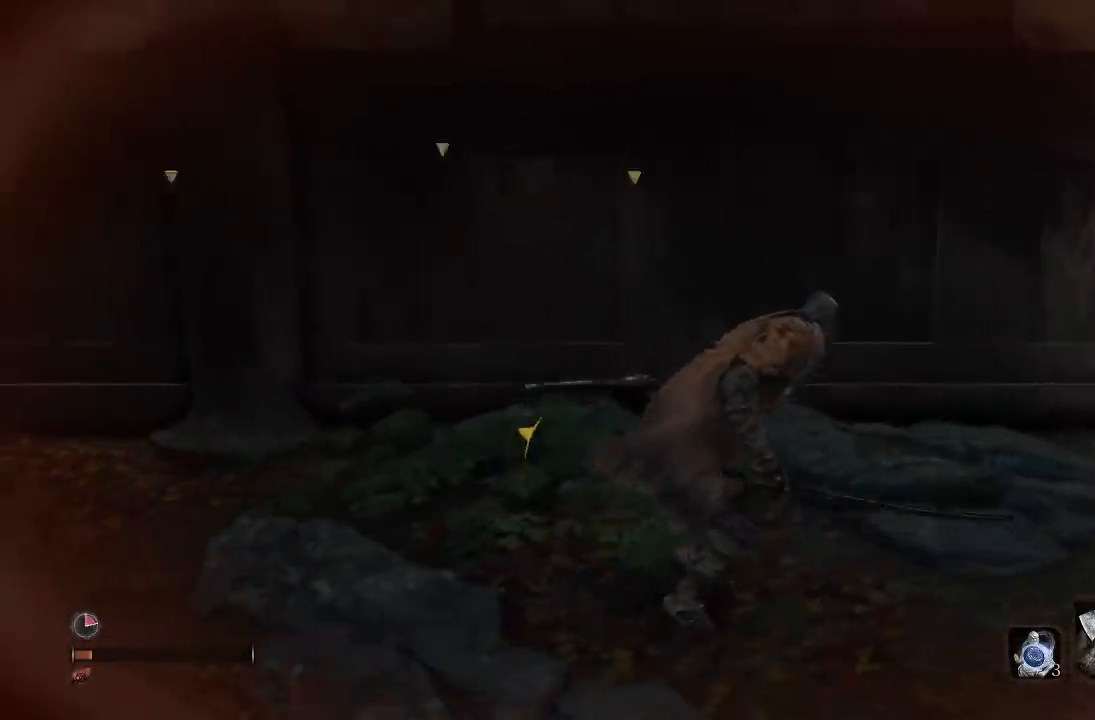
{"dt_ms": 500, "buttons": [], "left_stick": "right", "right_stick": "center", "events": [[17, "right_stick", "center"], [233, "left_stick", "right"], [283, "right_stick", "left"], [433, "right_stick", "center"]]}
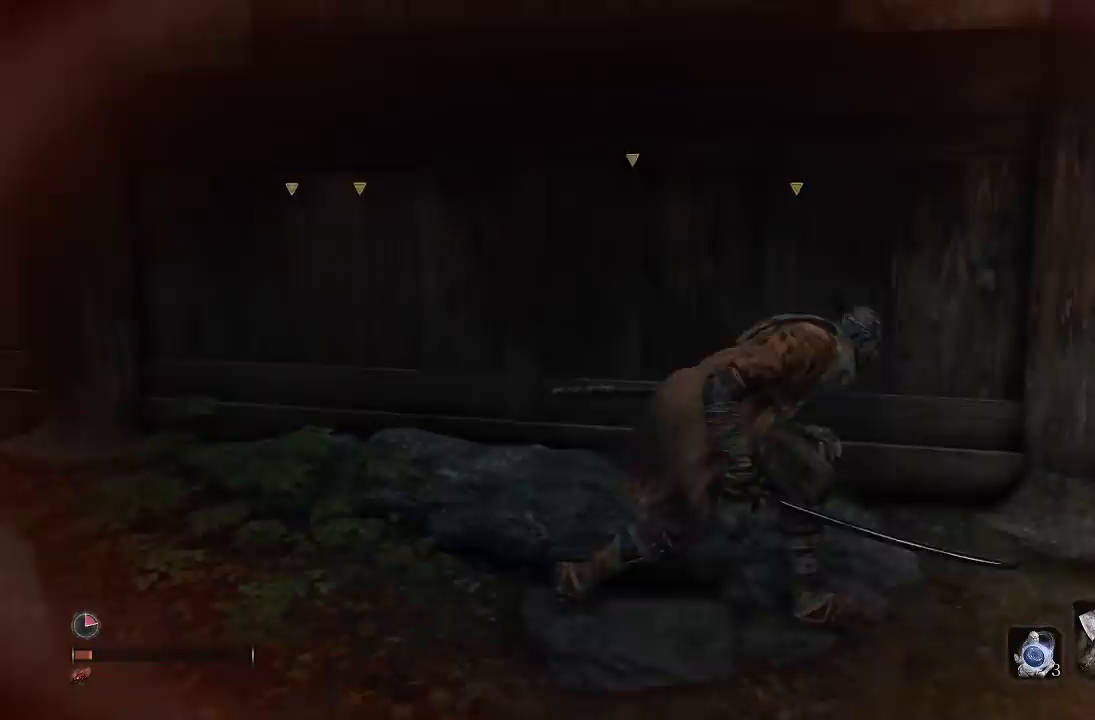
{"dt_ms": 500, "buttons": [], "left_stick": "center", "right_stick": "center", "events": [[250, "right_stick", "left"], [333, "left_stick", "center"], [383, "right_stick", "center"]]}
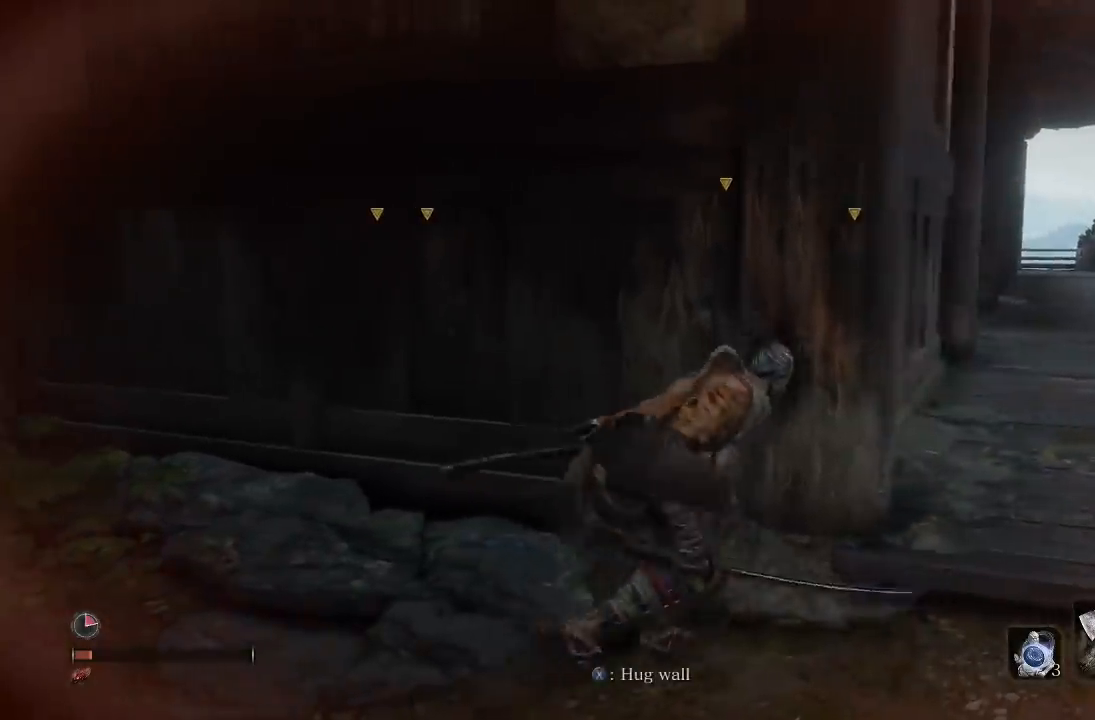
{"dt_ms": 500, "buttons": [], "left_stick": "down", "right_stick": "center", "events": [[433, "left_stick", "down"]]}
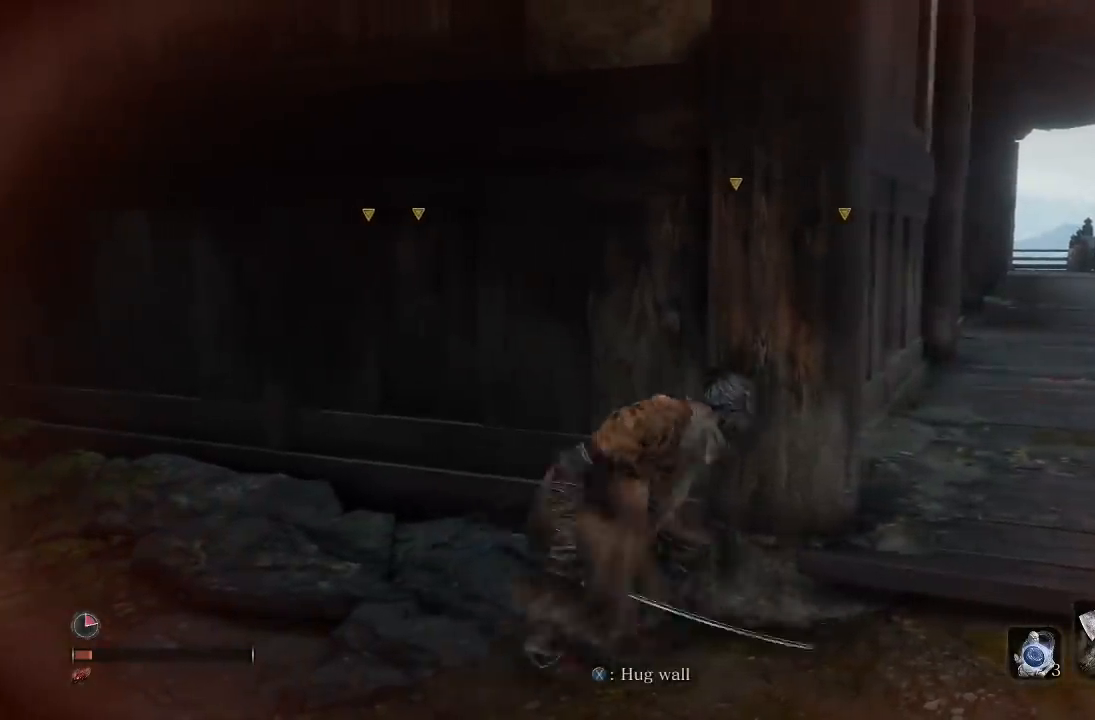
{"dt_ms": 500, "buttons": [], "left_stick": "down", "right_stick": "right", "events": [[17, "left_stick", "down-left"], [83, "right_stick", "right"], [450, "left_stick", "down"]]}
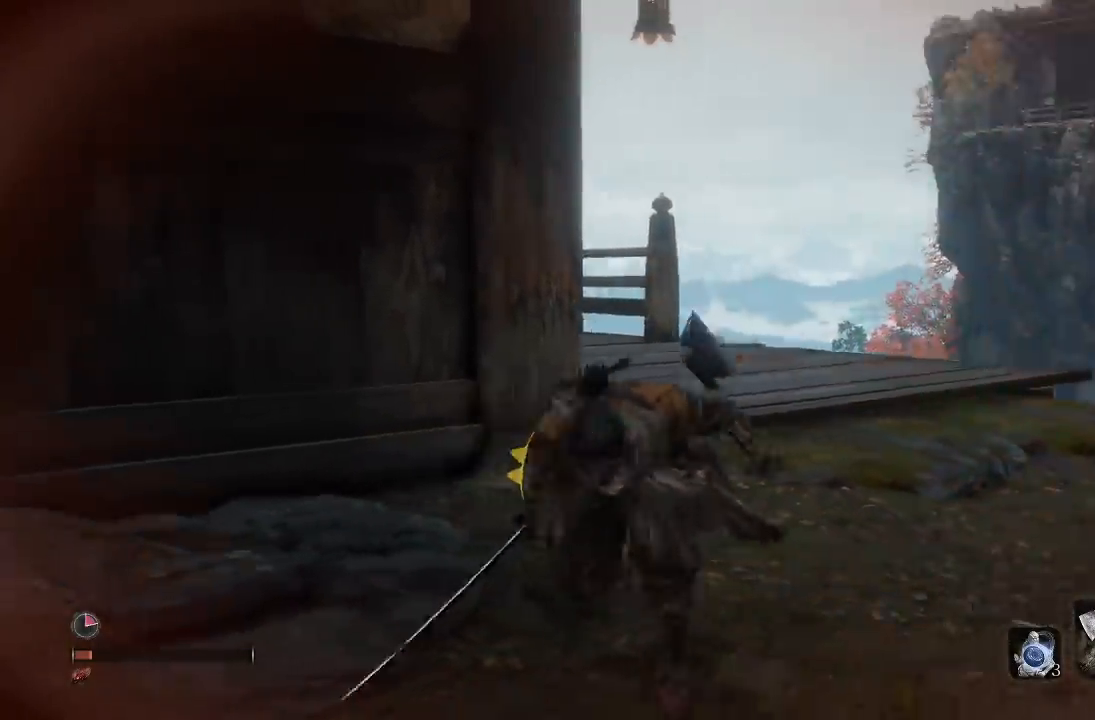
{"dt_ms": 500, "buttons": ["B"], "left_stick": "up-right", "right_stick": "center", "events": [[17, "left_stick", "down-right"], [167, "left_stick", "right"], [300, "left_stick", "up-right"], [367, "right_stick", "center"], [500, "B", "down"]]}
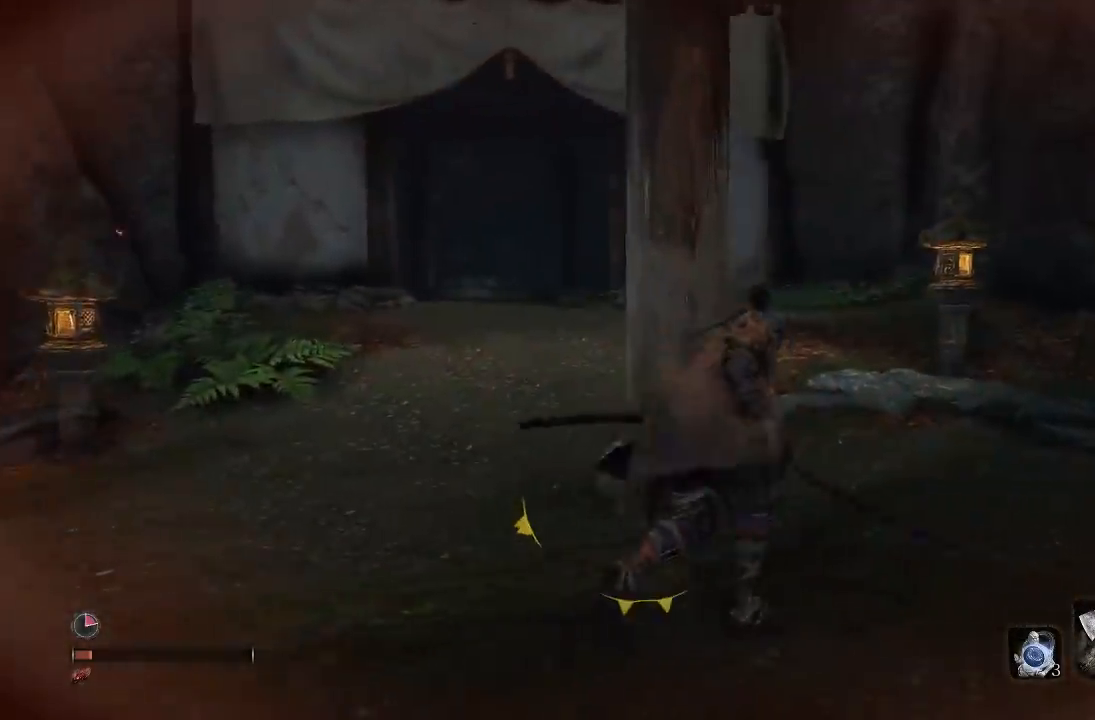
{"dt_ms": 500, "buttons": [], "left_stick": "up", "right_stick": "down-left", "events": [[150, "B", "up"], [333, "left_stick", "up"], [433, "right_stick", "down-left"]]}
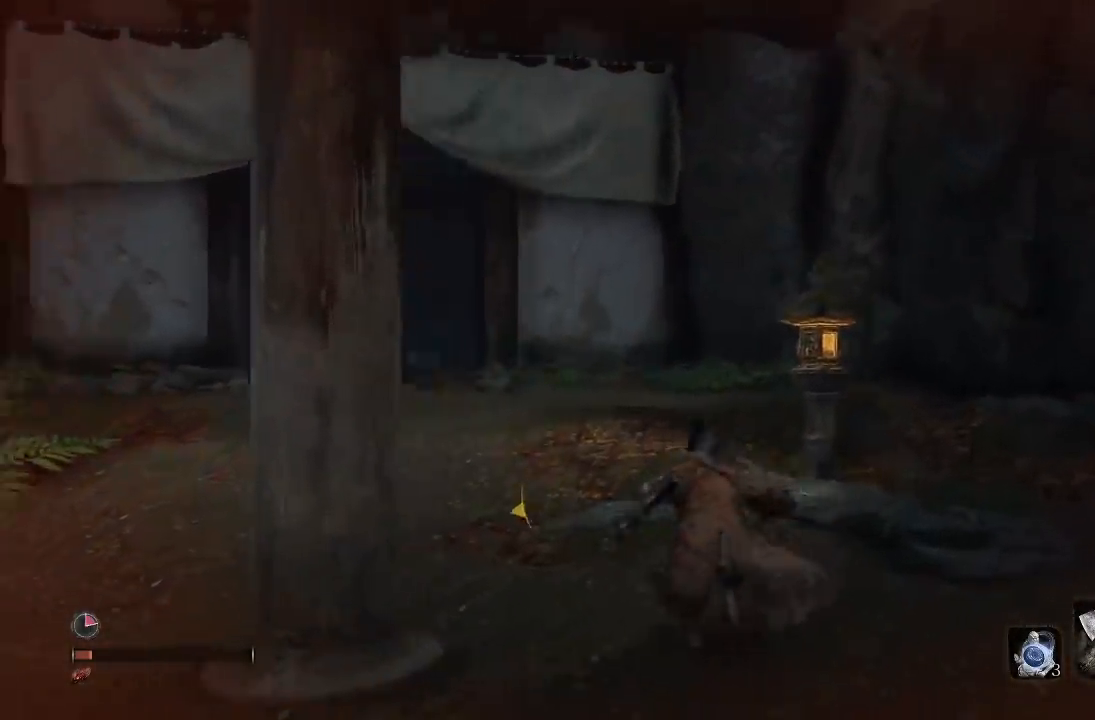
{"dt_ms": 500, "buttons": [], "left_stick": "up", "right_stick": "left", "events": [[300, "right_stick", "center"], [483, "right_stick", "left"]]}
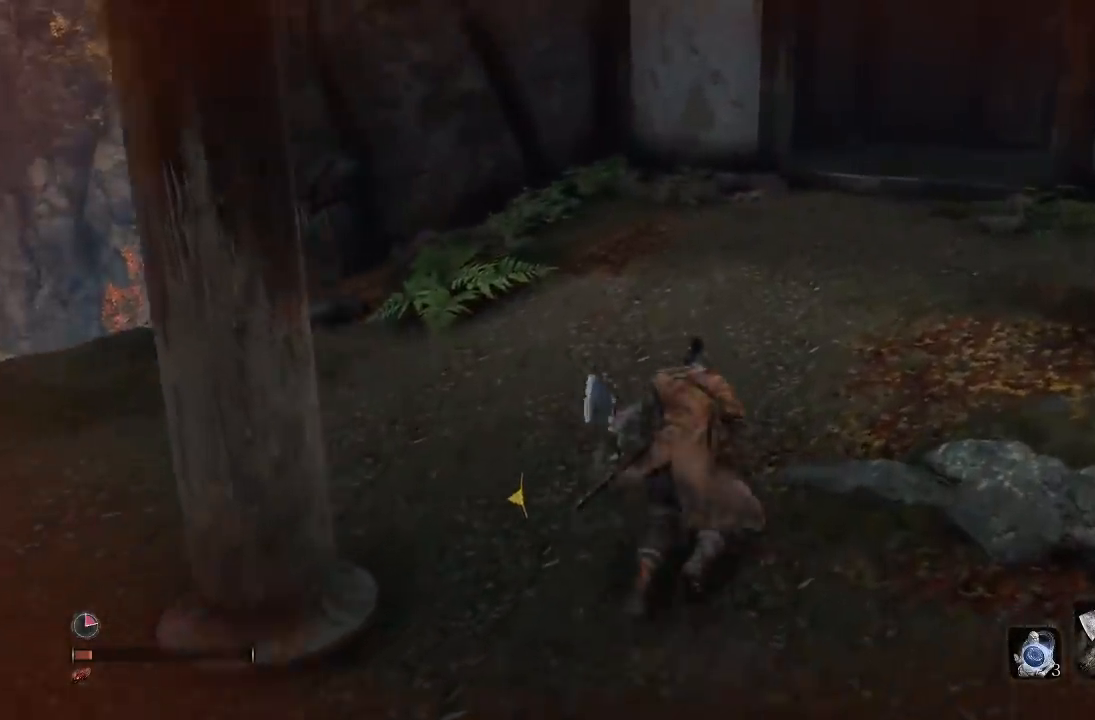
{"dt_ms": 500, "buttons": [], "left_stick": "up-right", "right_stick": "center", "events": [[17, "left_stick", "up-right"], [217, "right_stick", "center"]]}
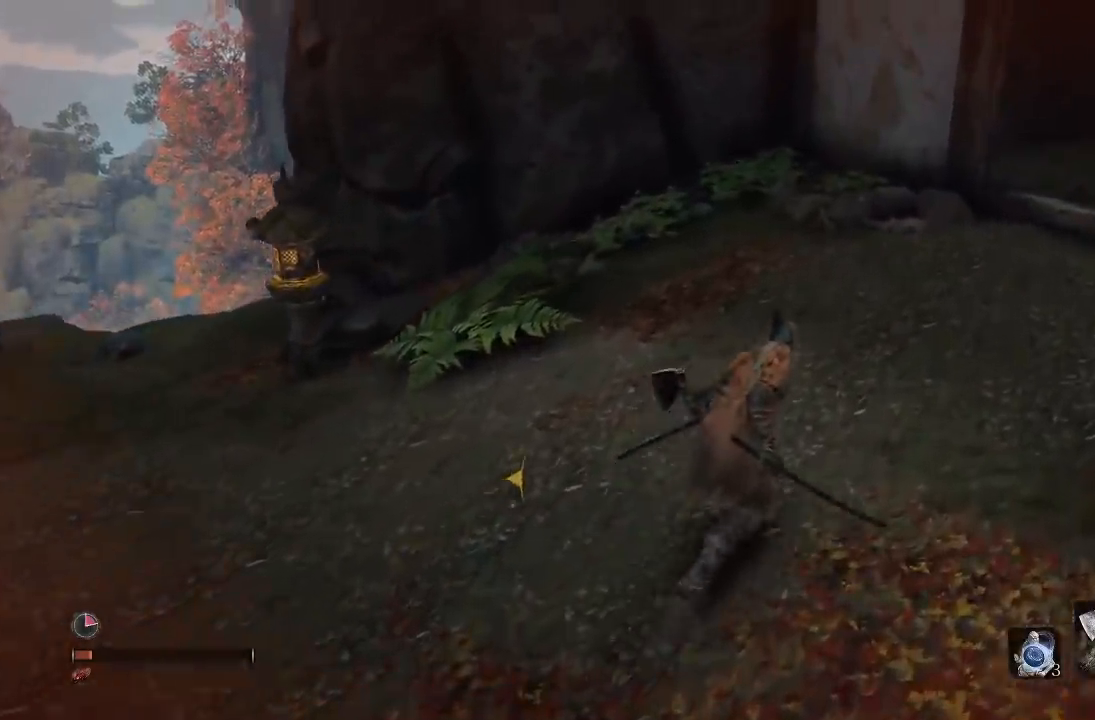
{"dt_ms": 500, "buttons": [], "left_stick": "up", "right_stick": "center", "events": [[117, "right_stick", "right"], [217, "left_stick", "up"], [333, "right_stick", "center"]]}
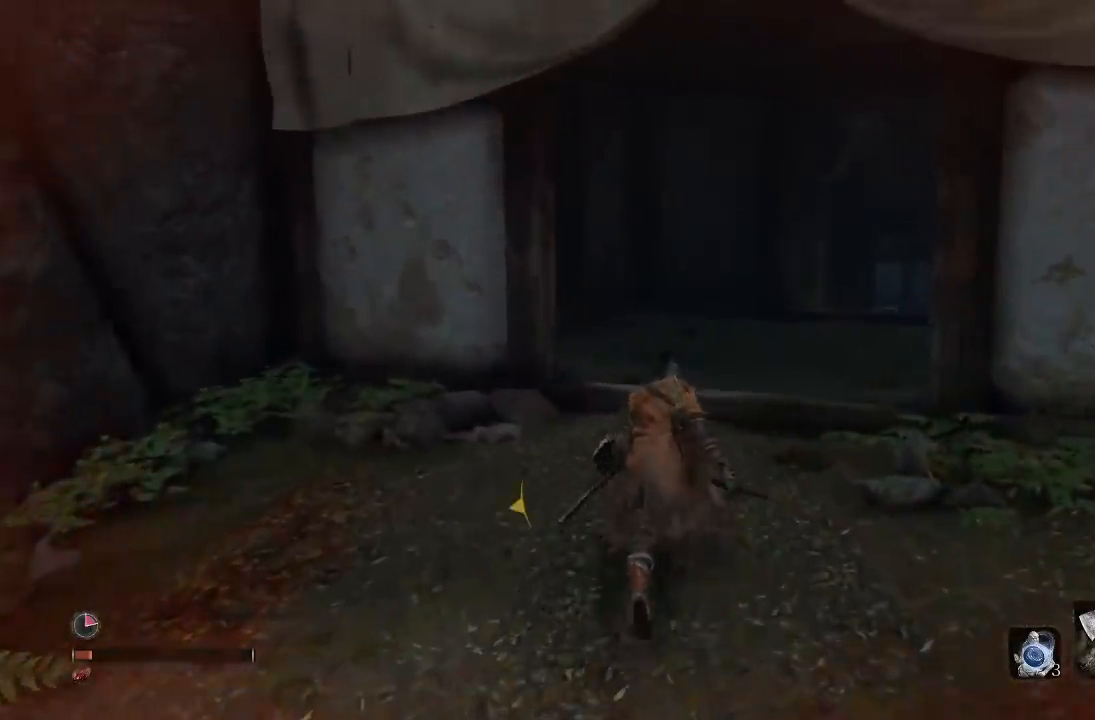
{"dt_ms": 500, "buttons": [], "left_stick": "up", "right_stick": "center", "events": [[167, "right_stick", "right"], [383, "right_stick", "center"]]}
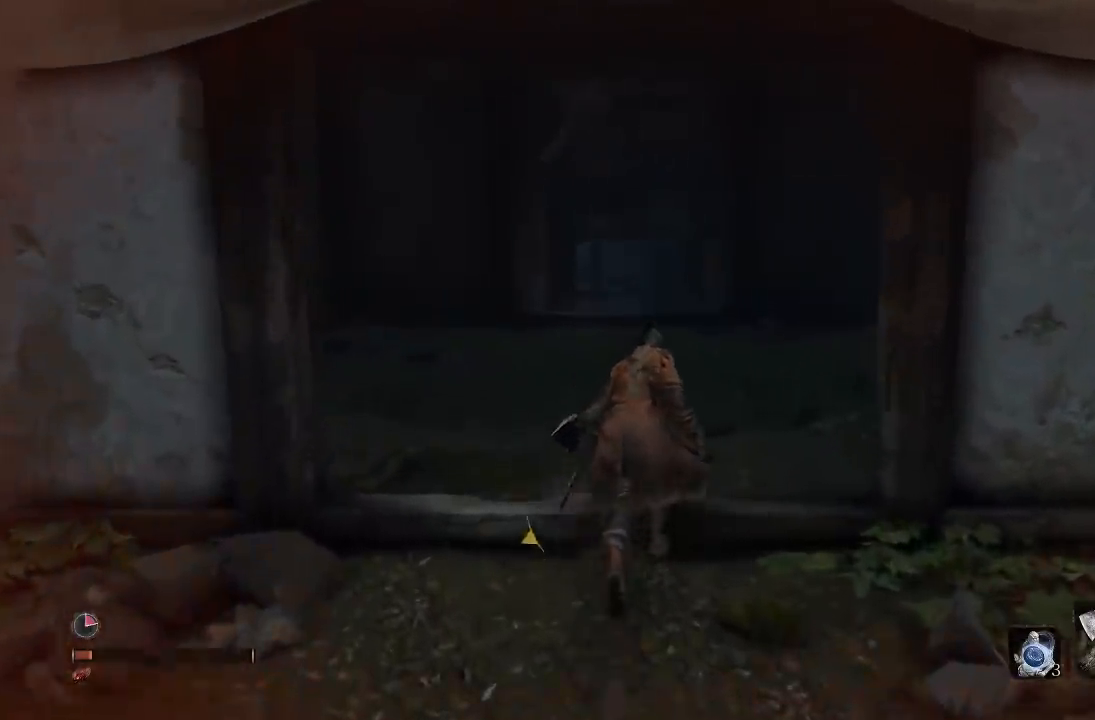
{"dt_ms": 500, "buttons": [], "left_stick": "up", "right_stick": "down-left", "events": [[150, "right_stick", "down"], [283, "right_stick", "center"], [433, "right_stick", "down-left"]]}
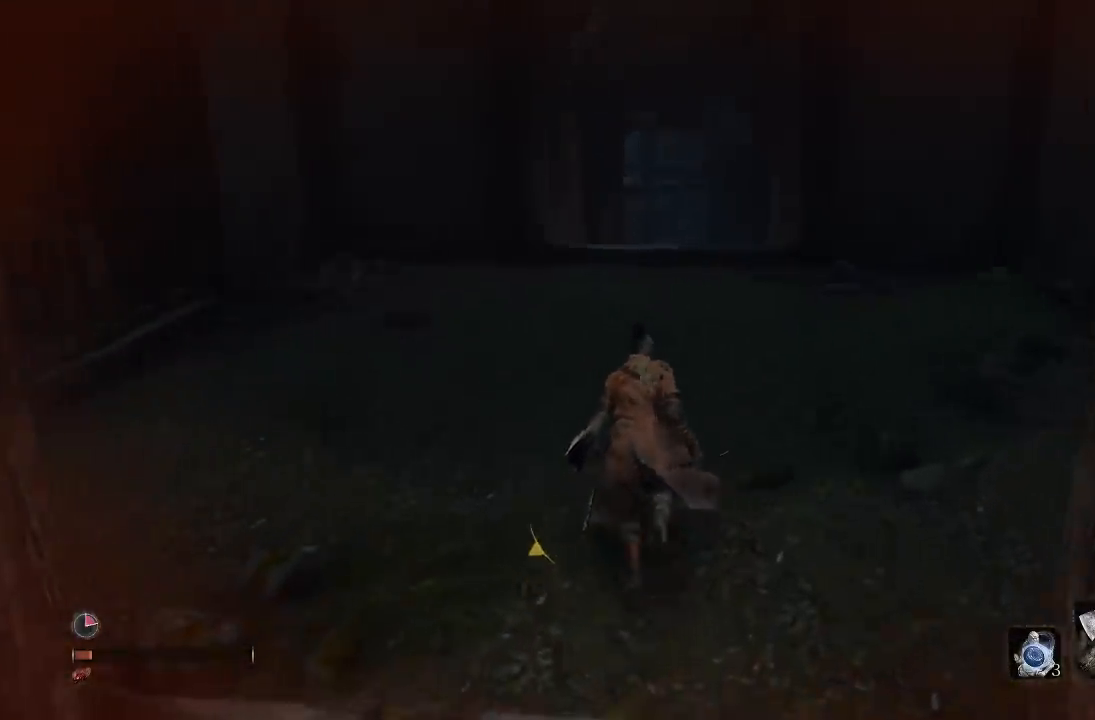
{"dt_ms": 500, "buttons": [], "left_stick": "up", "right_stick": "right", "events": [[117, "left_stick", "up-left"], [200, "right_stick", "center"], [267, "left_stick", "up"], [283, "right_stick", "right"]]}
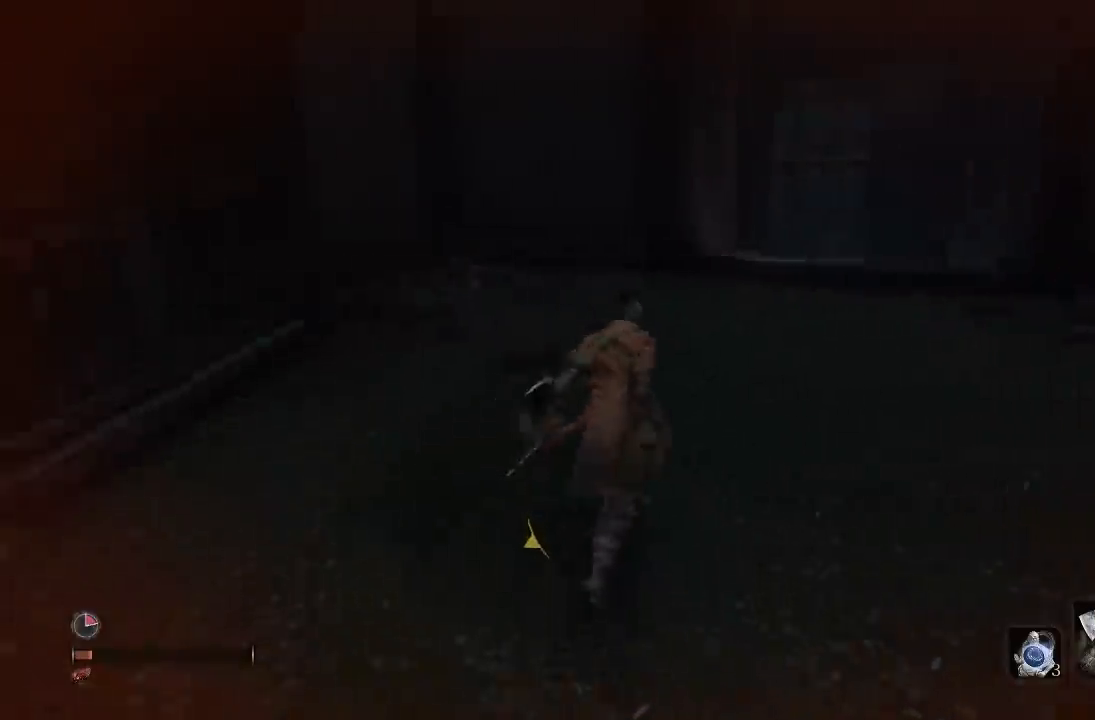
{"dt_ms": 500, "buttons": [], "left_stick": "up", "right_stick": "center", "events": [[33, "right_stick", "down-right"], [250, "right_stick", "down"], [433, "right_stick", "center"]]}
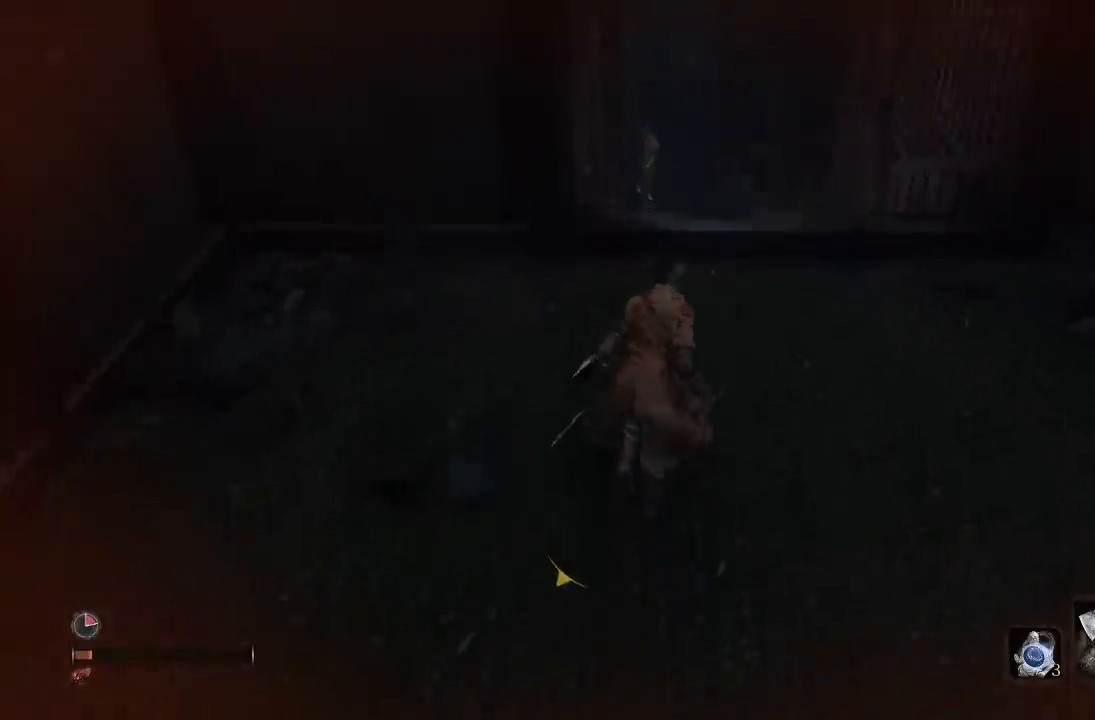
{"dt_ms": 1000, "buttons": [], "left_stick": "up", "right_stick": "center", "events": [[400, "left_stick", "left"], [833, "left_stick", "up-left"], [933, "left_stick", "up"]]}
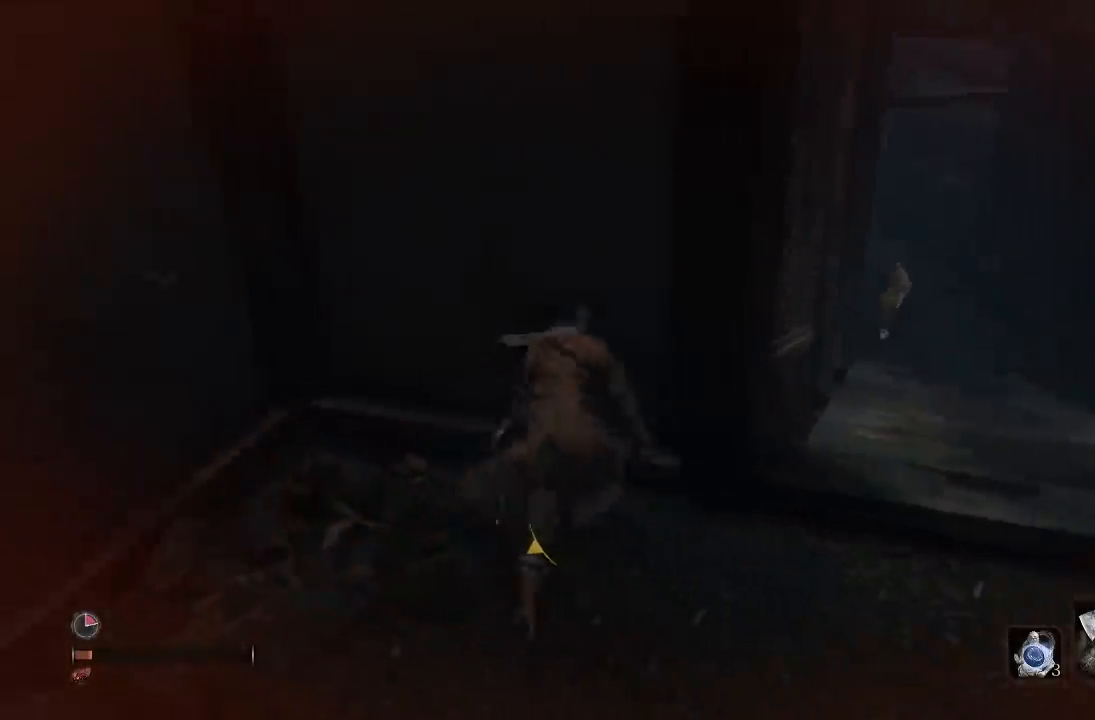
{"dt_ms": 500, "buttons": [], "left_stick": "center", "right_stick": "center", "events": [[217, "left_stick", "center"]]}
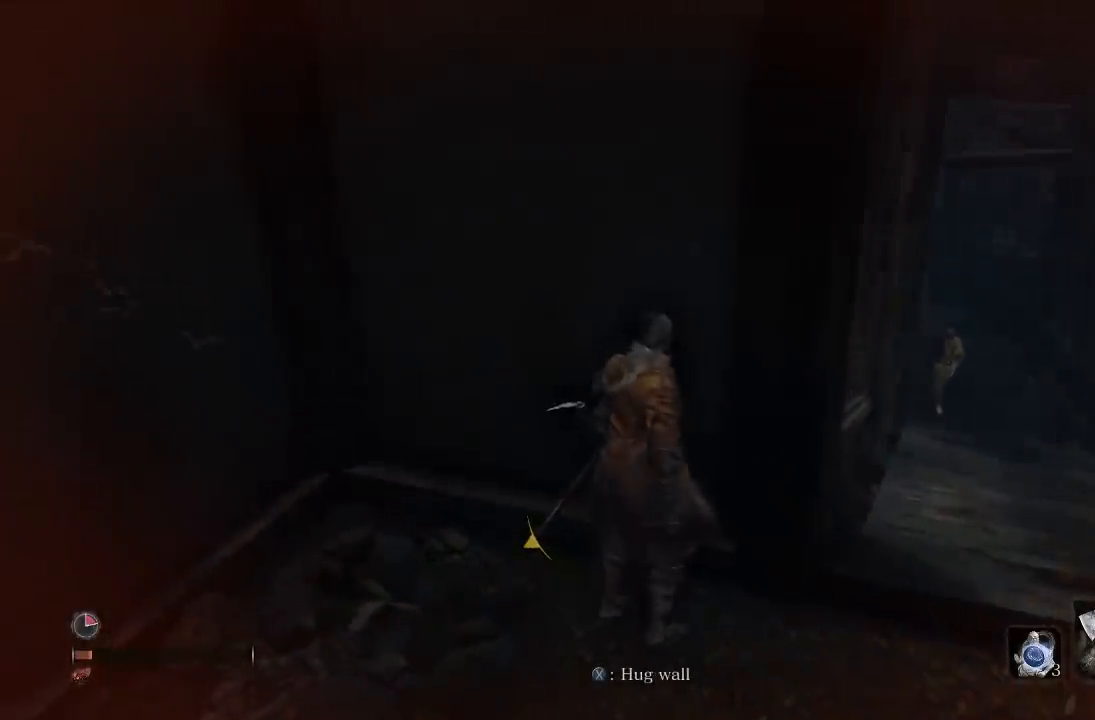
{"dt_ms": 500, "buttons": [], "left_stick": "center", "right_stick": "center", "events": []}
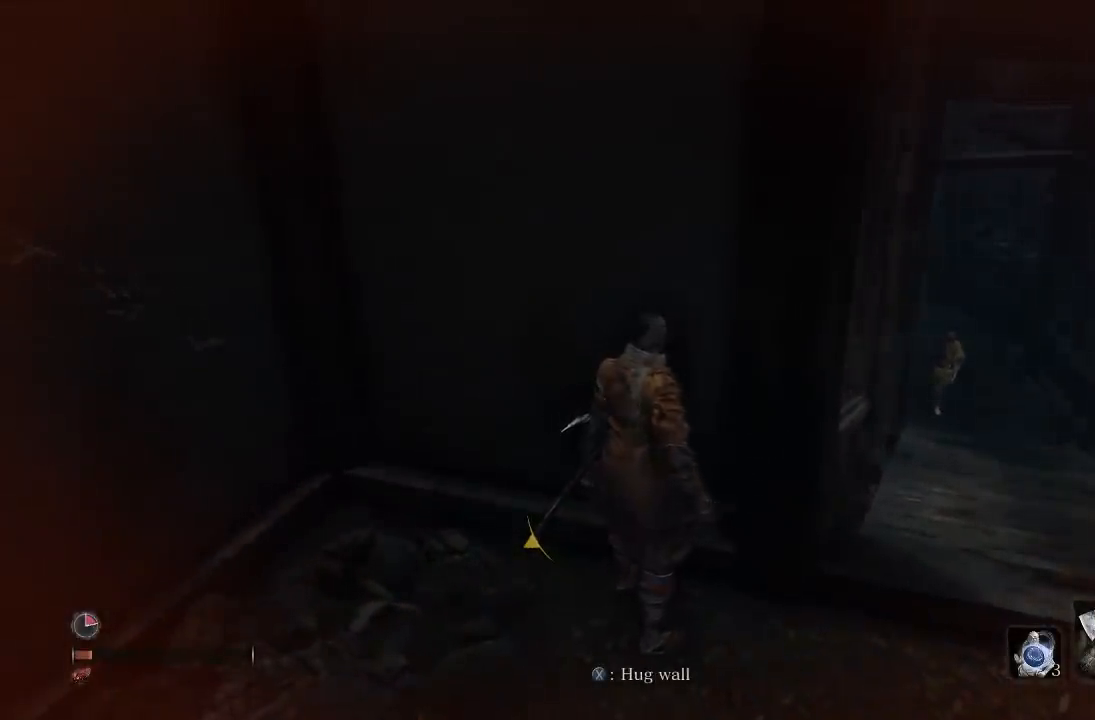
{"dt_ms": 500, "buttons": [], "left_stick": "center", "right_stick": "center", "events": [[367, "X", "down"], [500, "X", "up"]]}
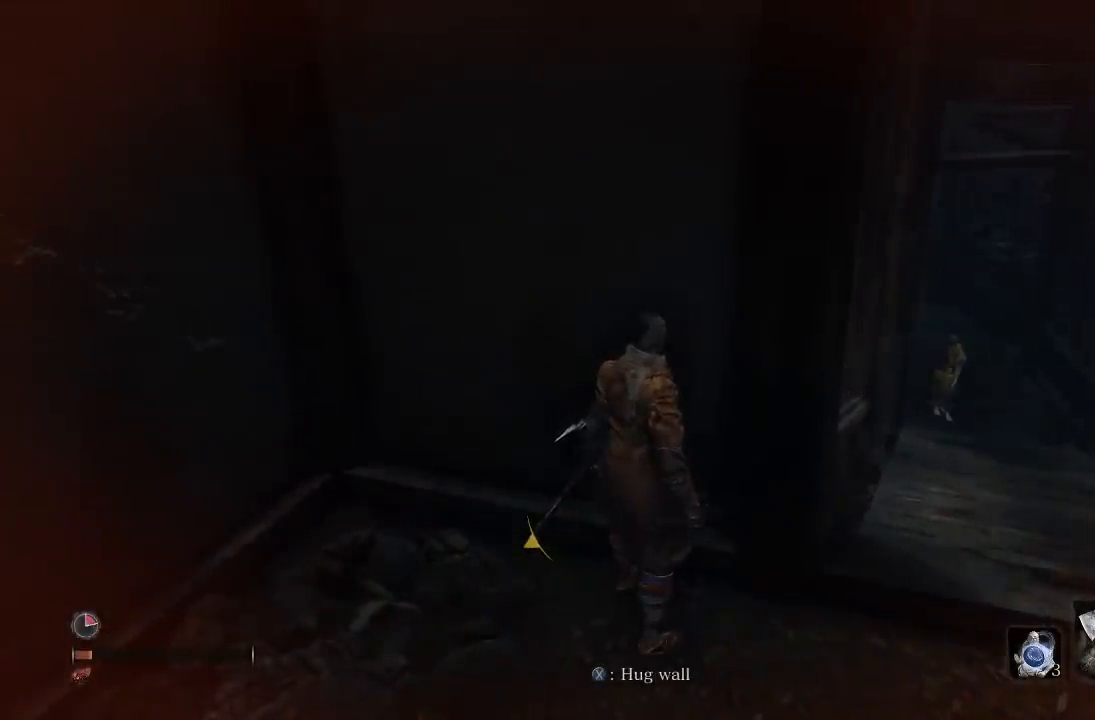
{"dt_ms": 500, "buttons": [], "left_stick": "center", "right_stick": "center", "events": []}
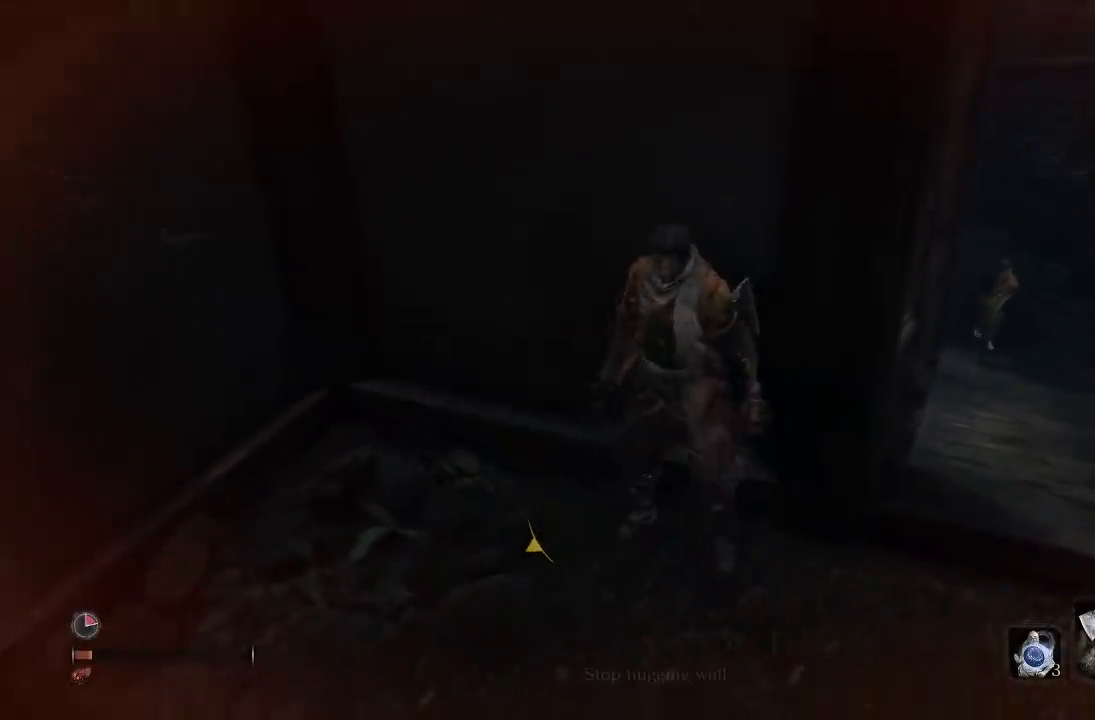
{"dt_ms": 500, "buttons": [], "left_stick": "center", "right_stick": "center", "events": [[200, "right_stick", "up-right"], [267, "left_stick", "right"], [367, "right_stick", "center"], [383, "left_stick", "center"]]}
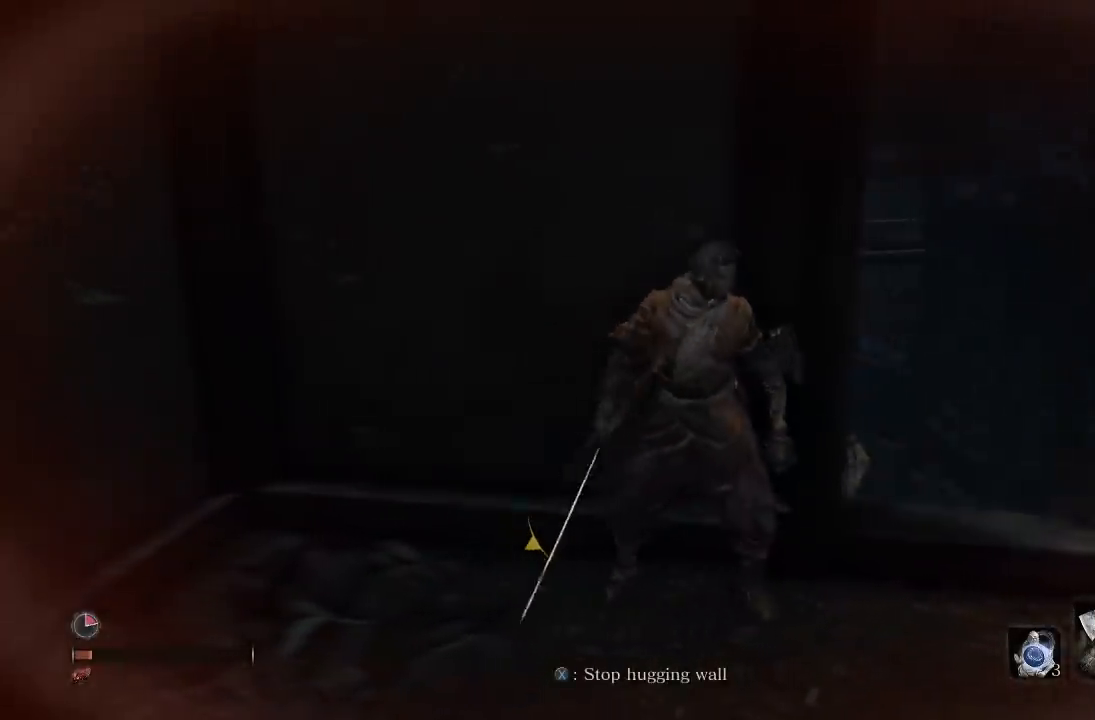
{"dt_ms": 500, "buttons": [], "left_stick": "center", "right_stick": "center", "events": []}
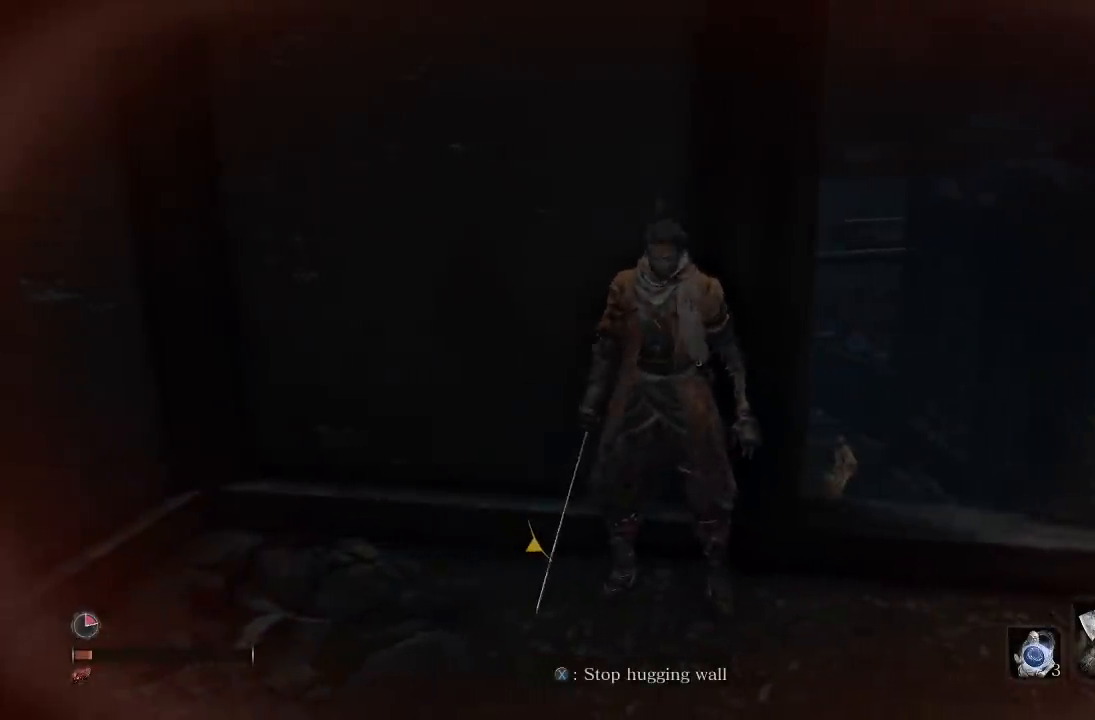
{"dt_ms": 500, "buttons": [], "left_stick": "center", "right_stick": "center", "events": []}
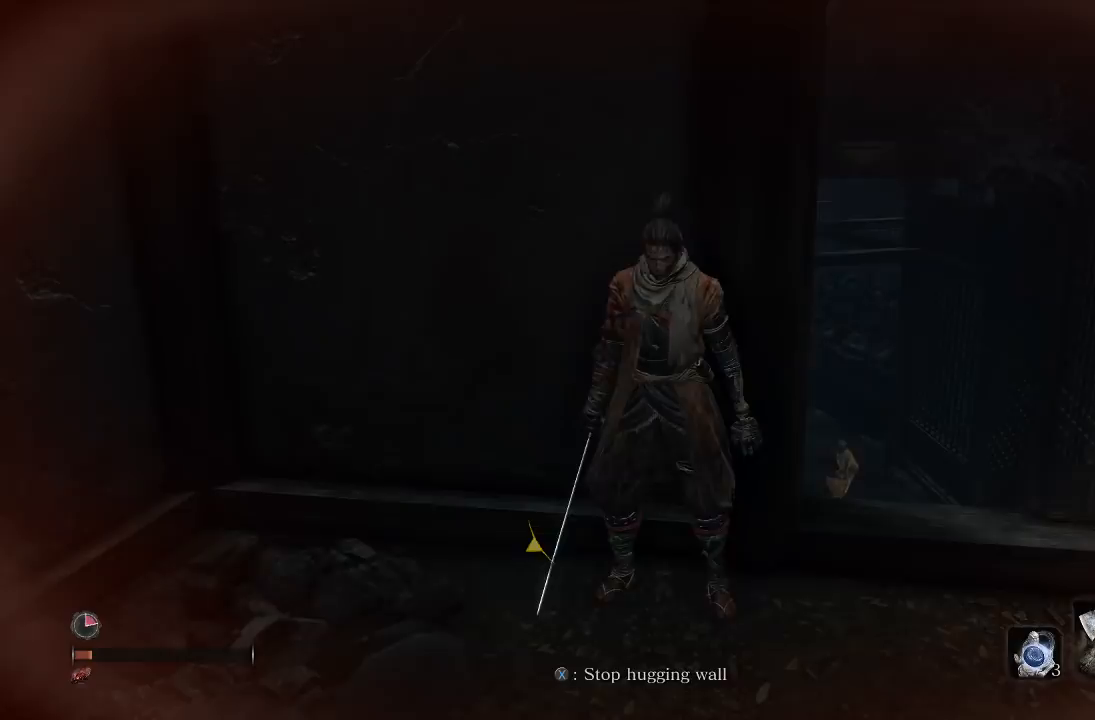
{"dt_ms": 500, "buttons": [], "left_stick": "center", "right_stick": "center", "events": []}
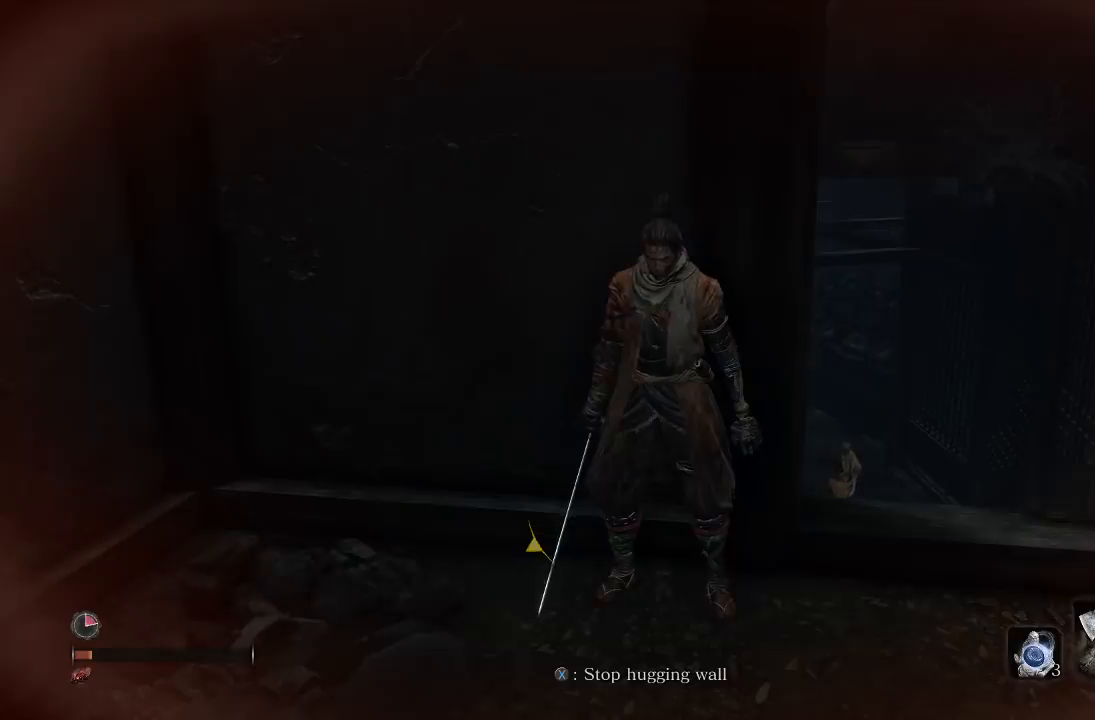
{"dt_ms": 500, "buttons": [], "left_stick": "center", "right_stick": "center", "events": []}
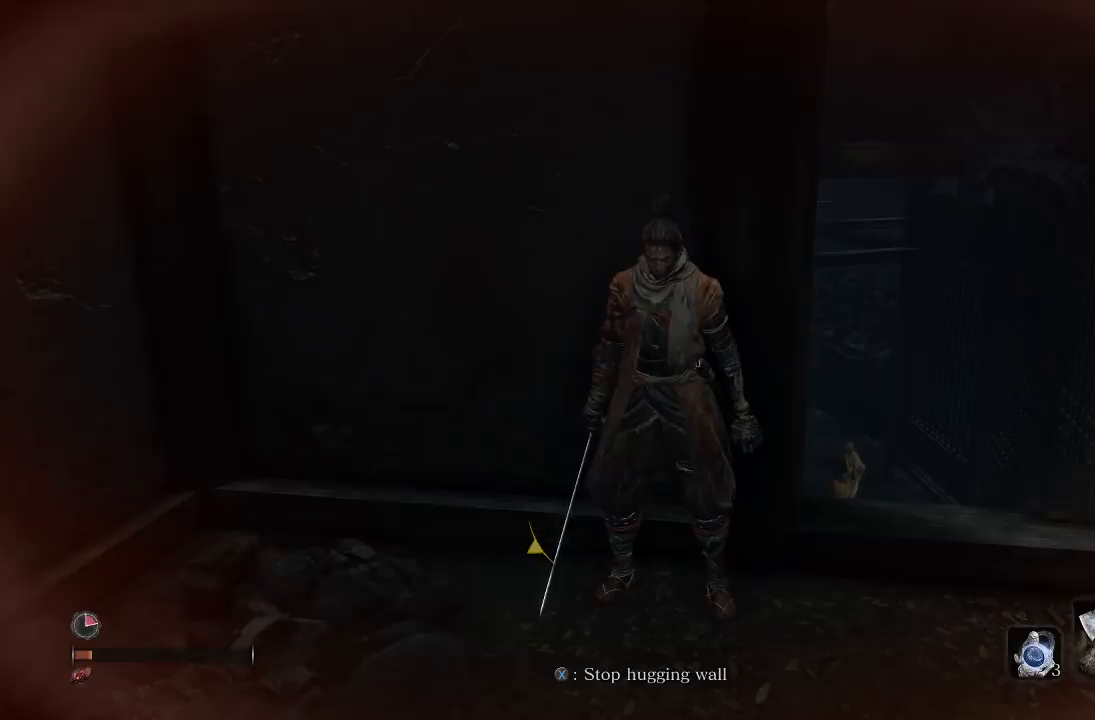
{"dt_ms": 500, "buttons": [], "left_stick": "center", "right_stick": "down", "events": [[500, "right_stick", "down"]]}
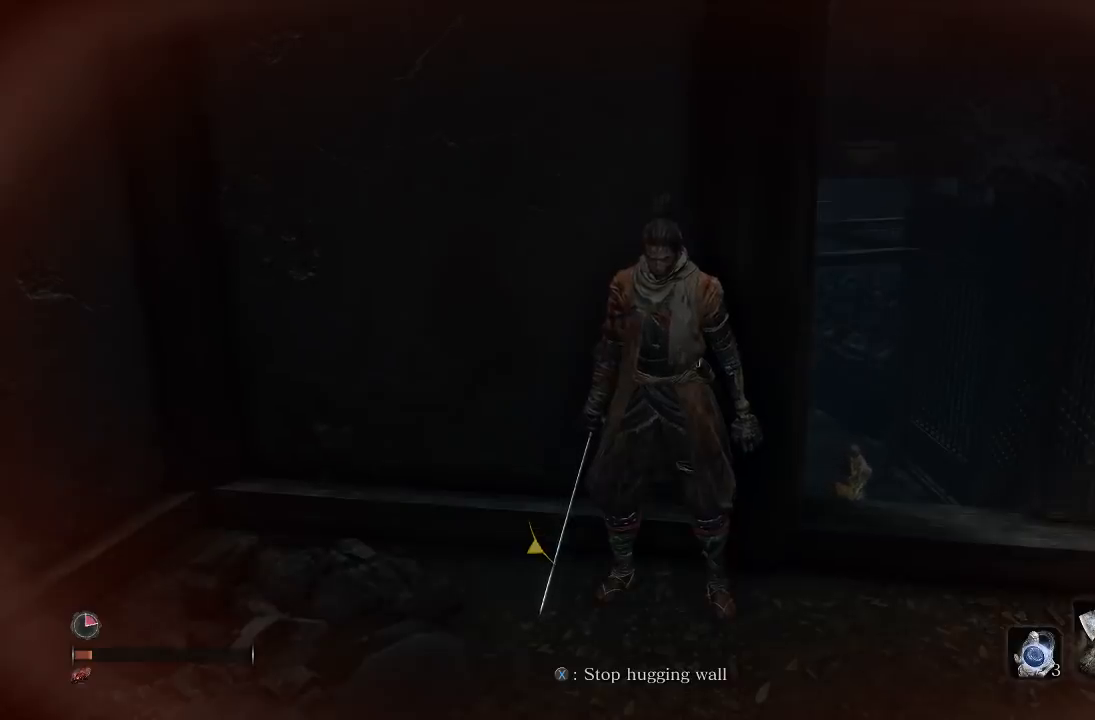
{"dt_ms": 500, "buttons": [], "left_stick": "center", "right_stick": "center", "events": [[83, "right_stick", "center"]]}